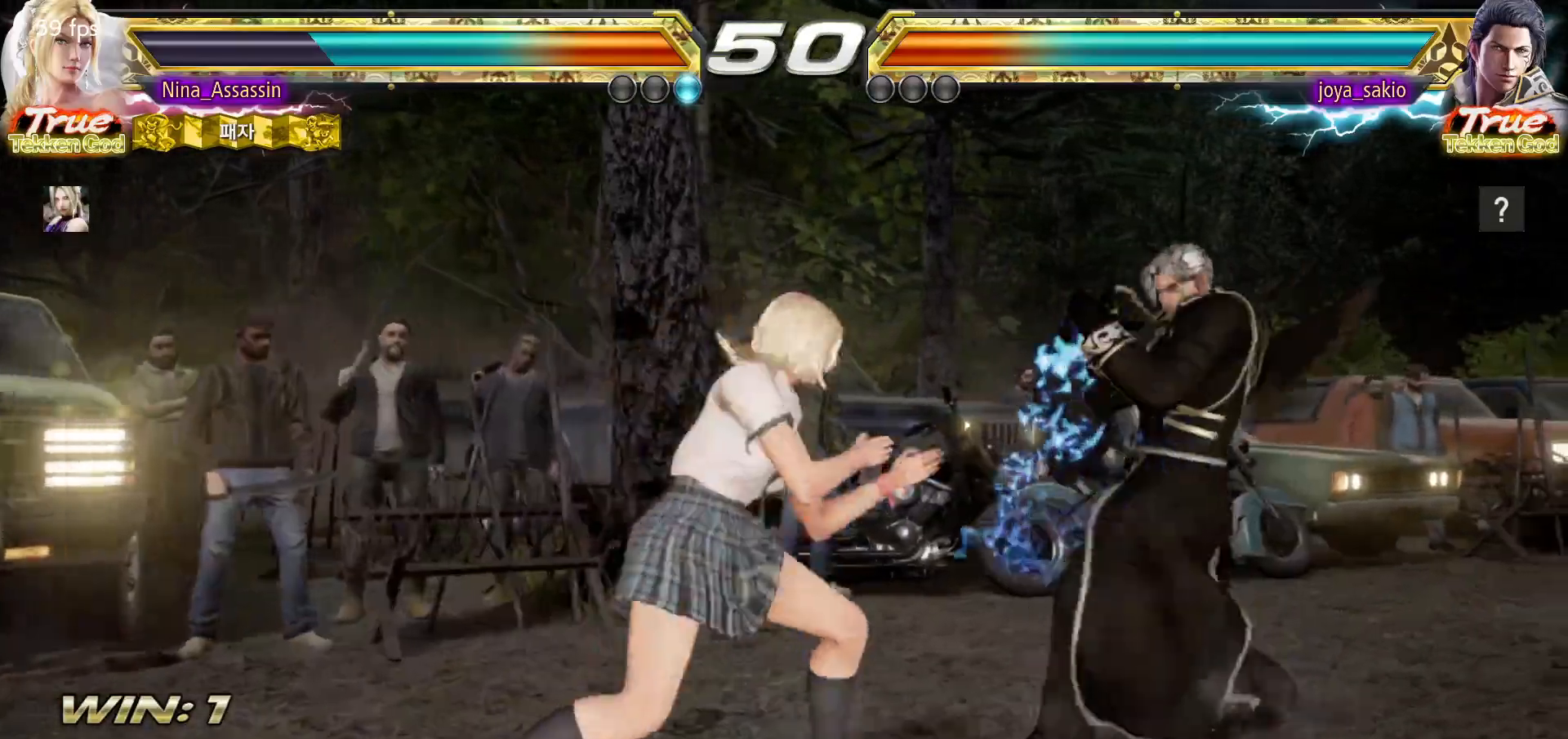
Gameplay with a controller (arcade stick); each line is a JSON object with the inputs held at the frame after it. "events" lists button and stick changes between this image and that frame as [ms after this image, input, new state], when the widget could be followed in between. Not read: L3 R3.
{"buttons": [], "left_stick": "left", "events": [[33, "left_stick", "left"], [217, "left_stick", "center"], [317, "left_stick", "right"], [383, "left_stick", "center"], [467, "left_stick", "left"]]}
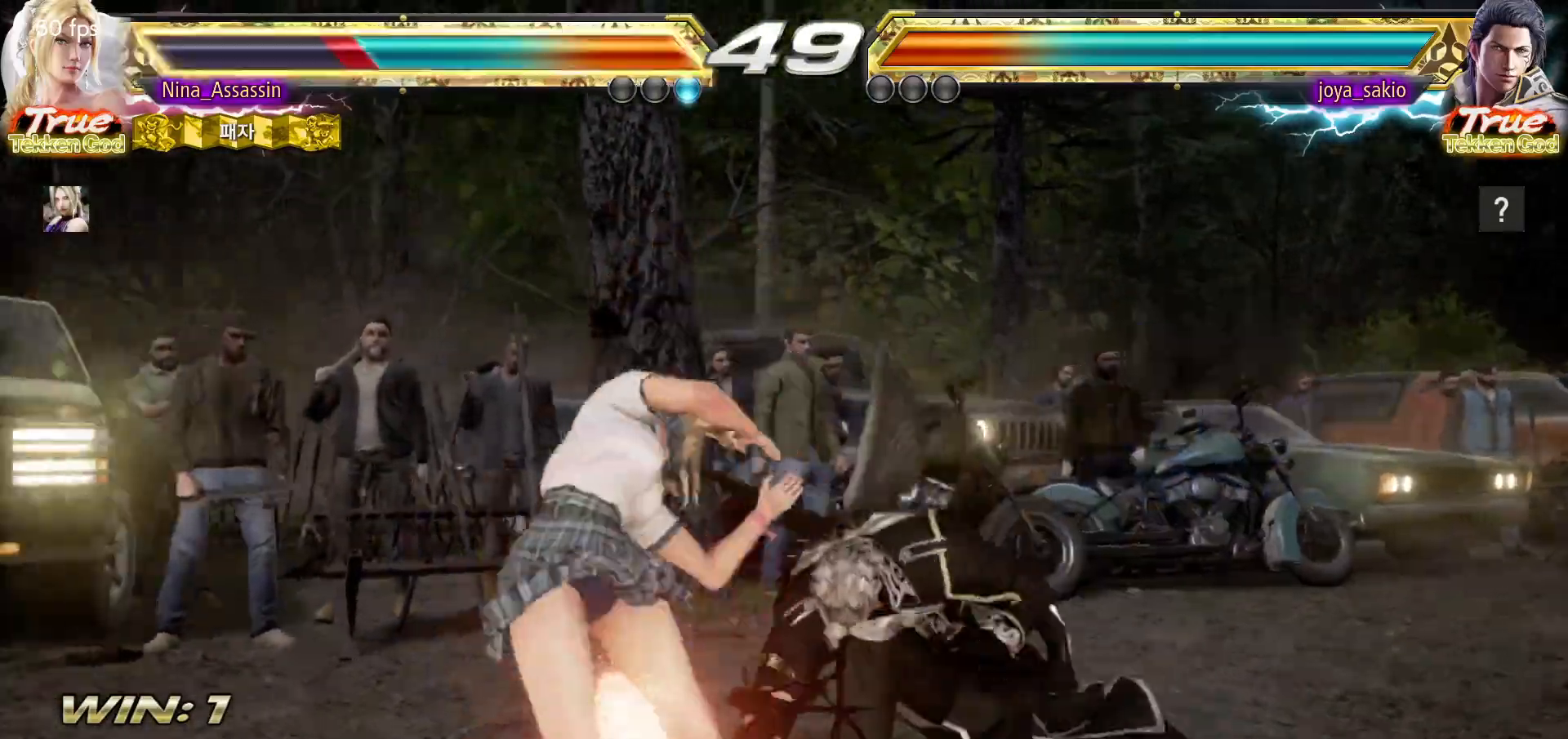
{"buttons": [], "left_stick": "center"}
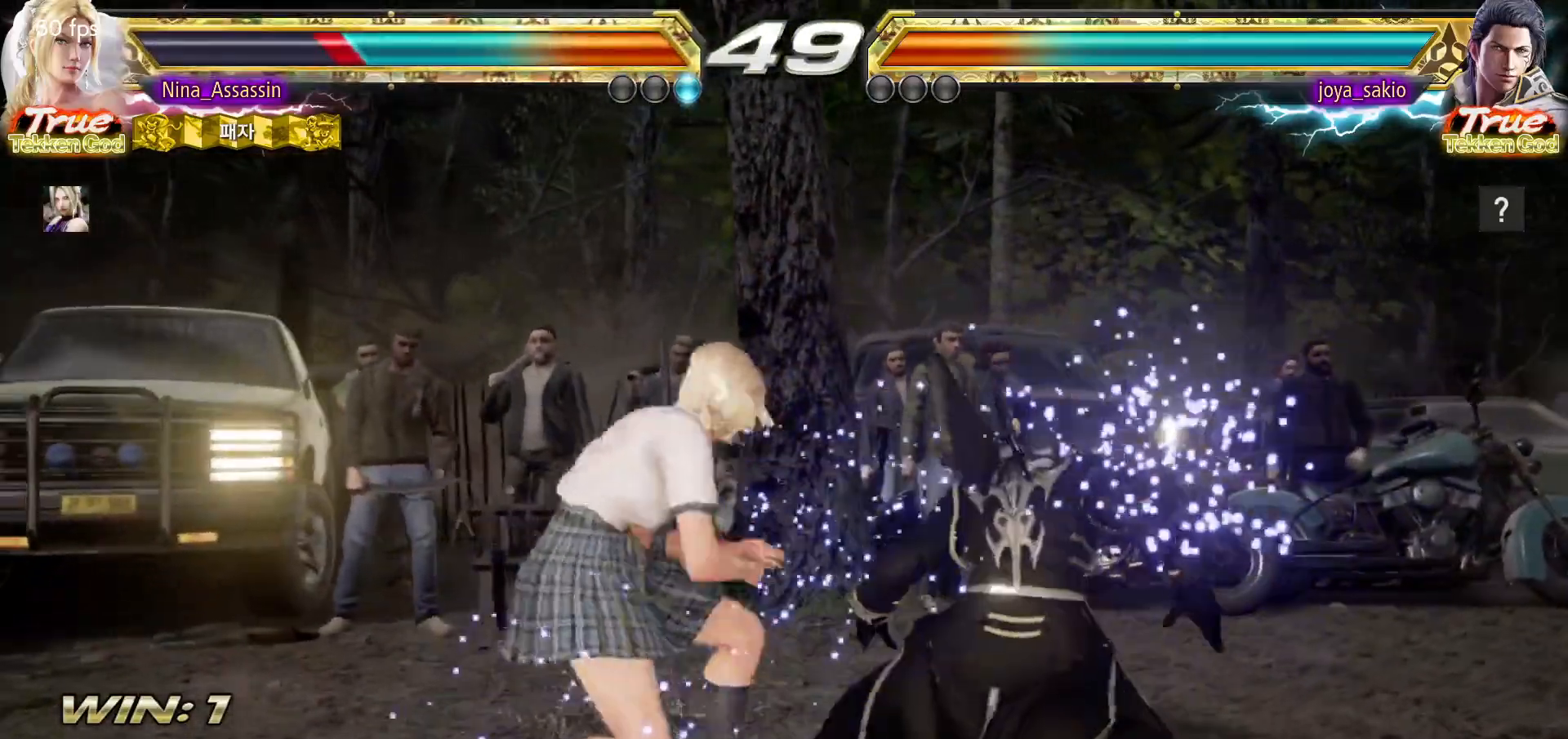
{"buttons": ["TRIANGLE"], "left_stick": "right", "events": [[417, "left_stick", "right"], [450, "TRIANGLE", "down"]]}
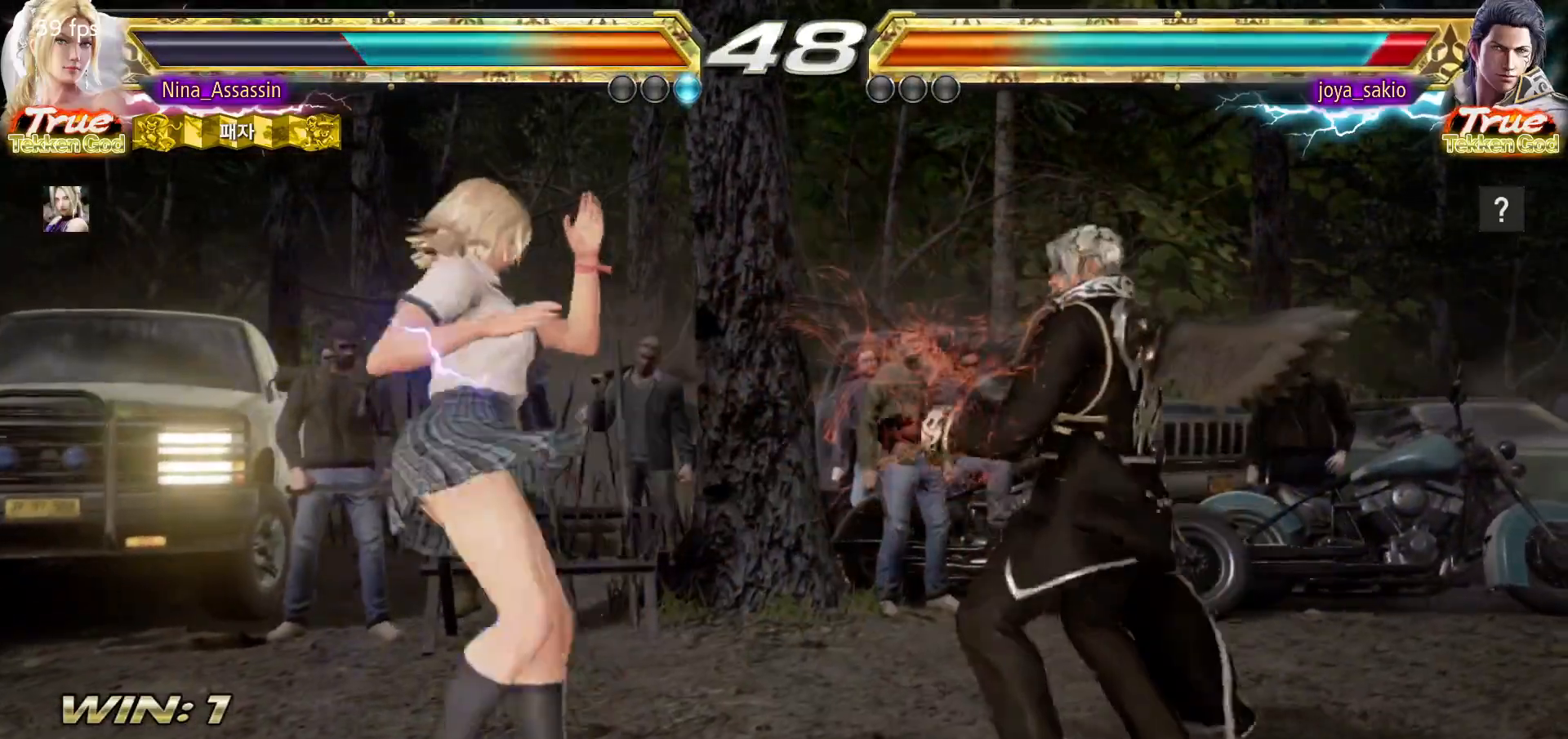
{"buttons": [], "left_stick": "center"}
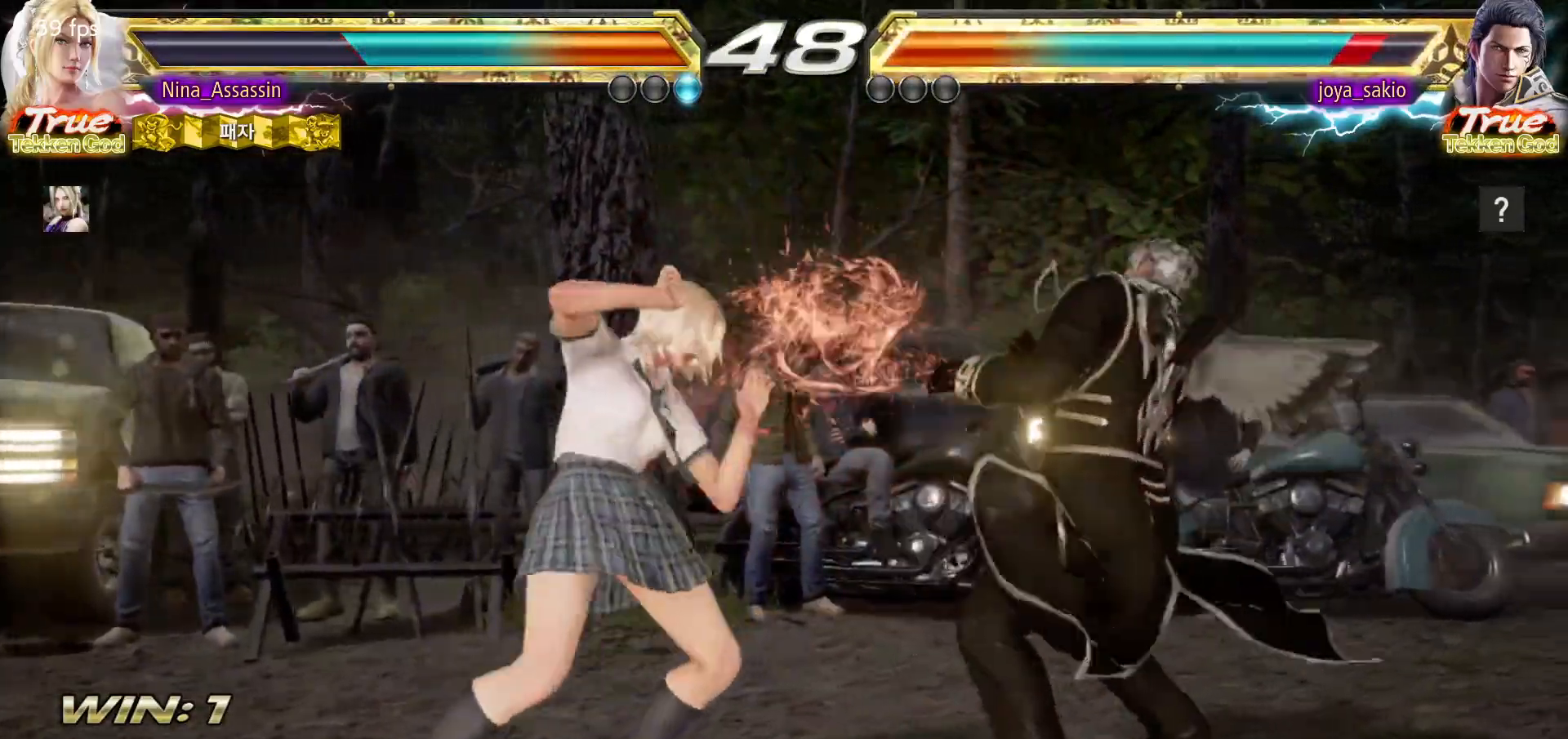
{"buttons": [], "left_stick": "center", "events": [[133, "left_stick", "down-right"], [150, "SQUARE", "down"], [217, "SQUARE", "up"], [283, "left_stick", "center"]]}
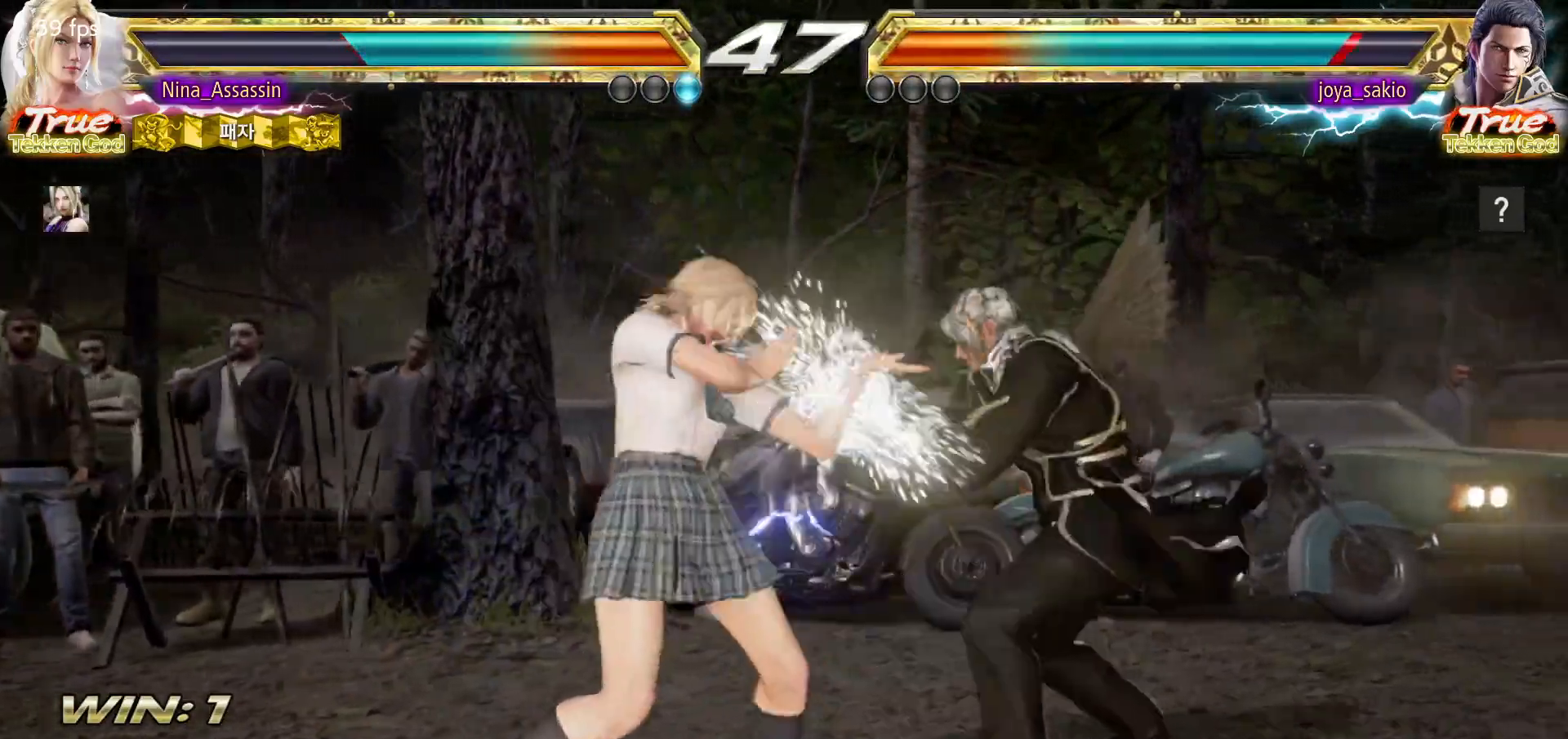
{"buttons": [], "left_stick": "center", "events": [[133, "left_stick", "down"], [183, "left_stick", "center"], [383, "left_stick", "left"], [467, "left_stick", "center"]]}
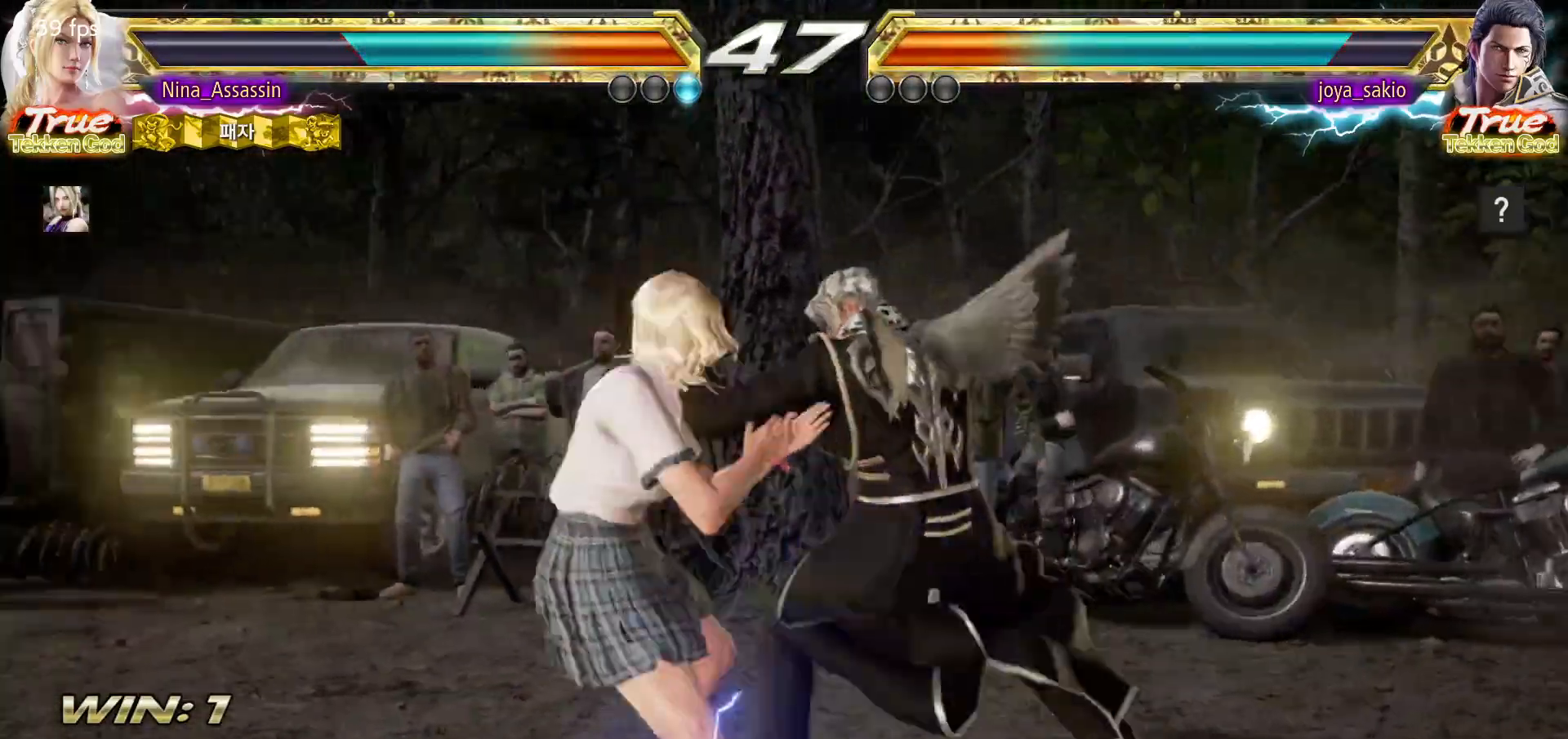
{"buttons": [], "left_stick": "center", "events": [[17, "left_stick", "left"], [117, "left_stick", "center"], [183, "SQUARE", "down"], [183, "left_stick", "down-right"], [267, "SQUARE", "up"], [350, "left_stick", "center"]]}
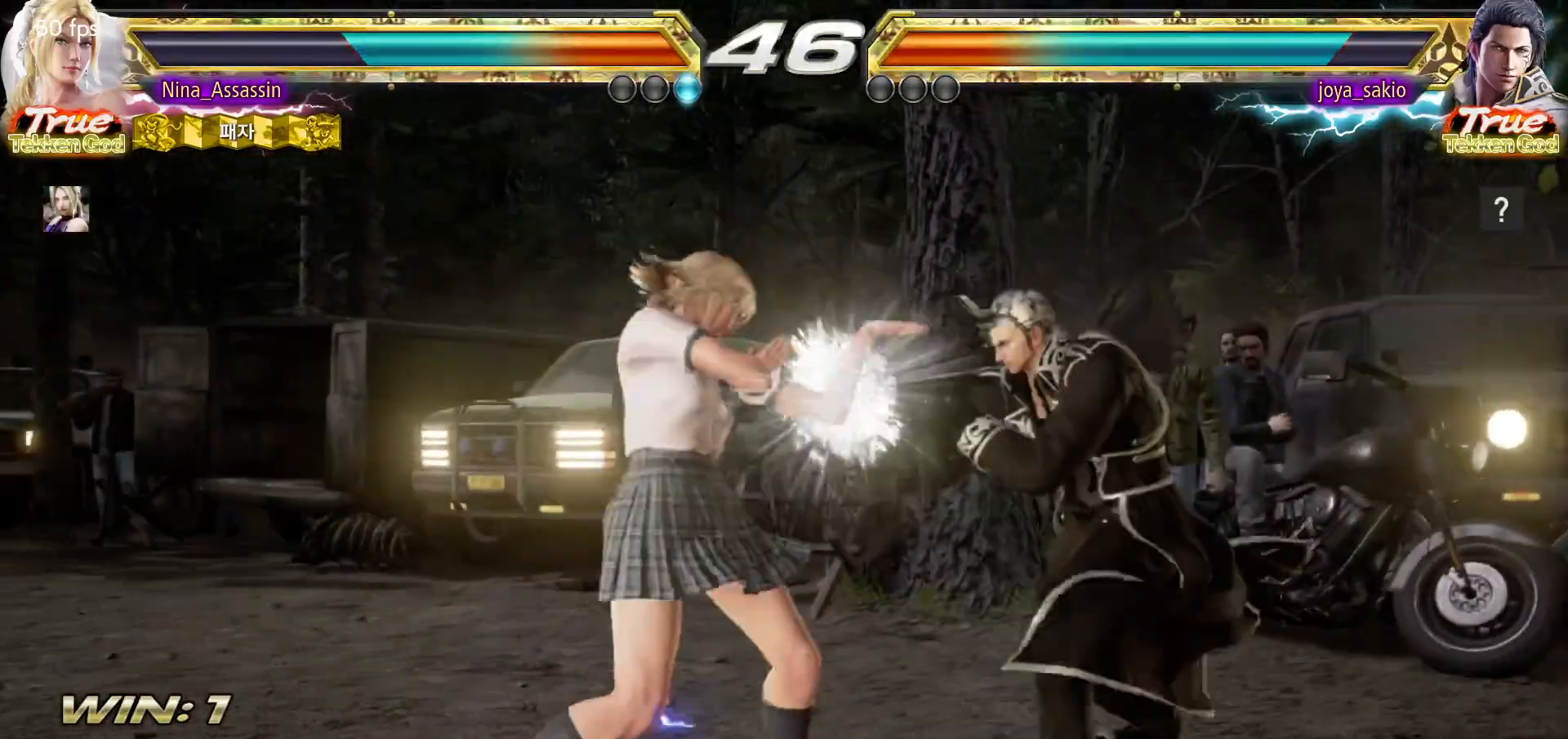
{"buttons": [], "left_stick": "center", "events": [[117, "left_stick", "down"], [167, "left_stick", "center"], [400, "left_stick", "left"], [483, "left_stick", "center"]]}
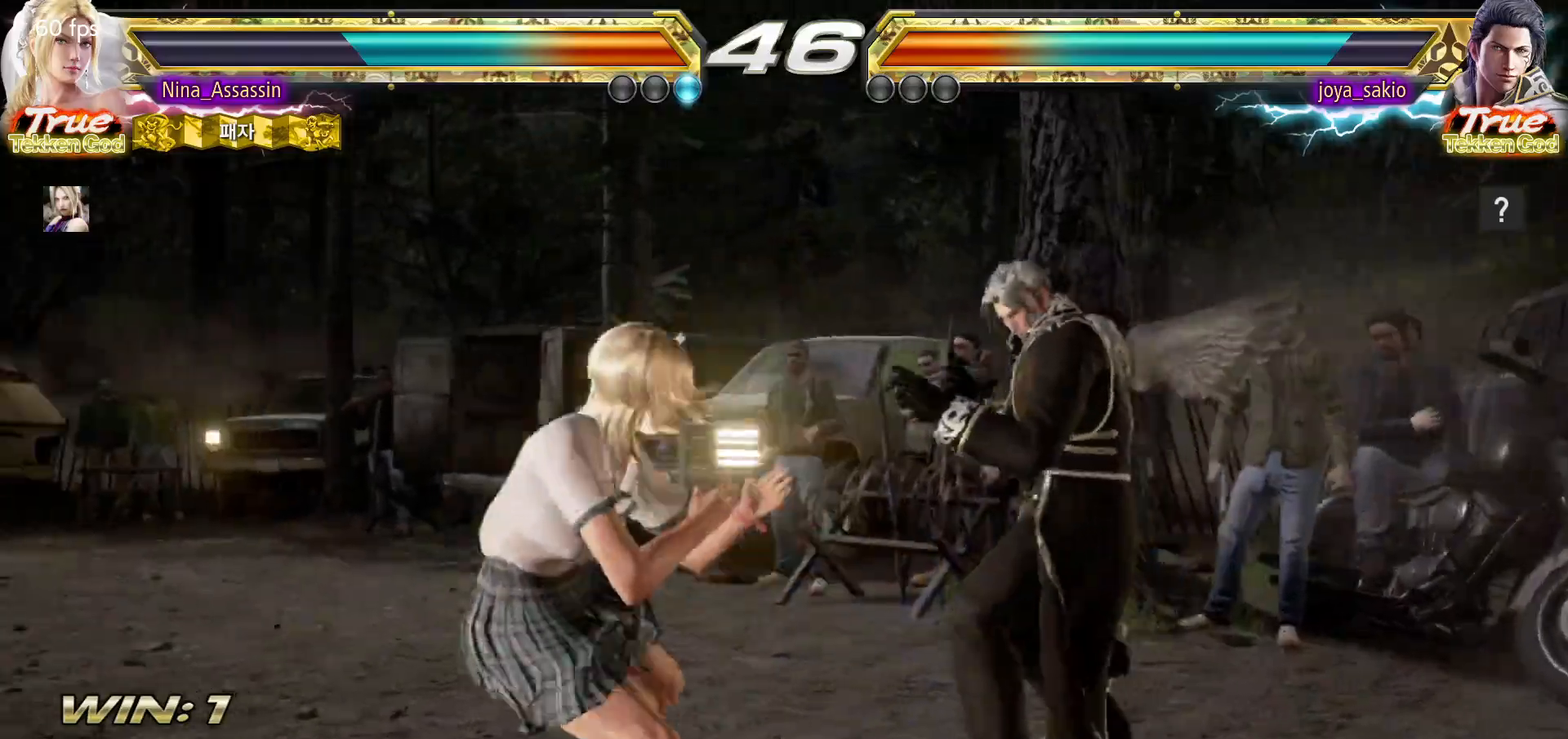
{"buttons": [], "left_stick": "left"}
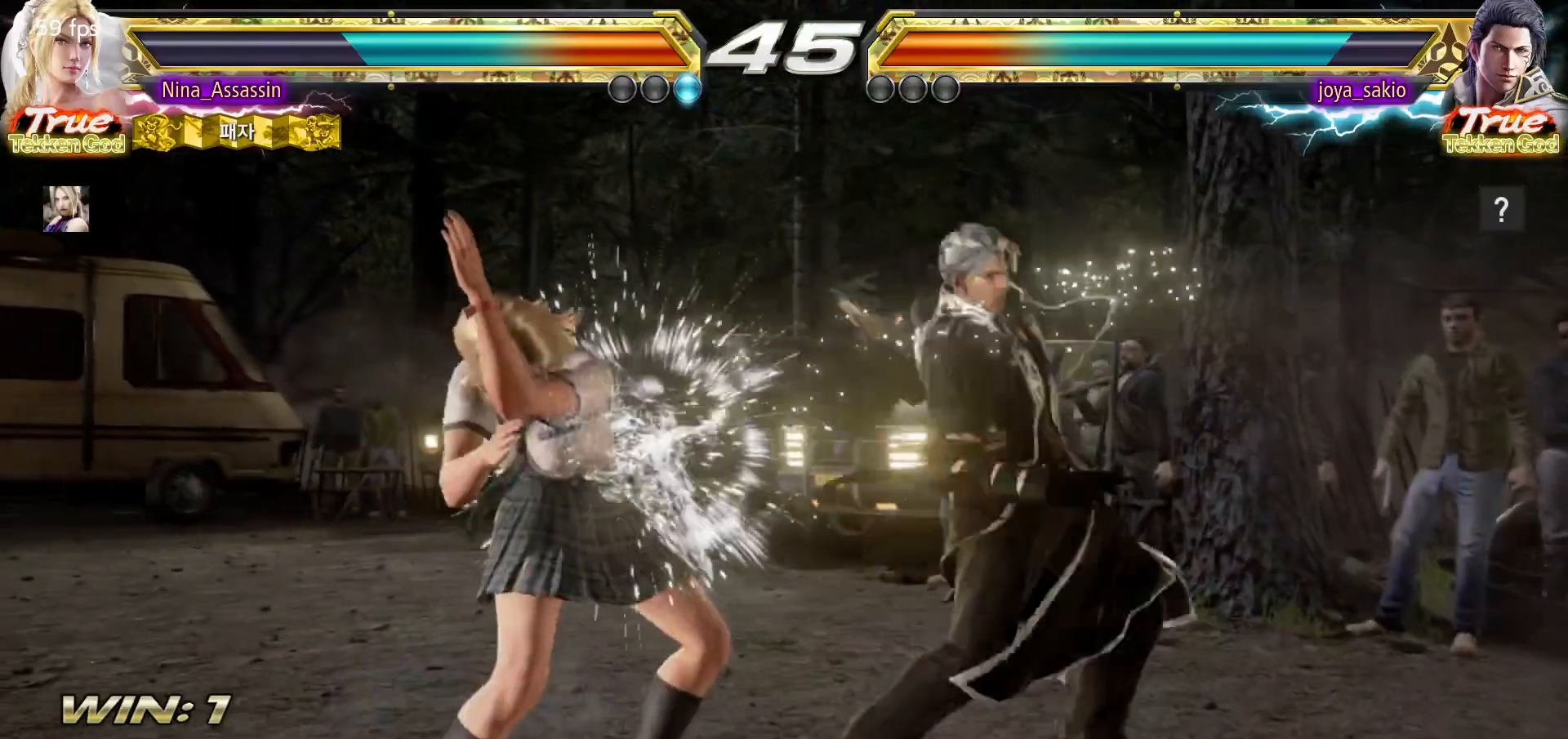
{"buttons": [], "left_stick": "center", "events": [[150, "left_stick", "center"], [233, "SQUARE", "down"], [317, "SQUARE", "up"], [350, "TRIANGLE", "down"], [433, "TRIANGLE", "up"]]}
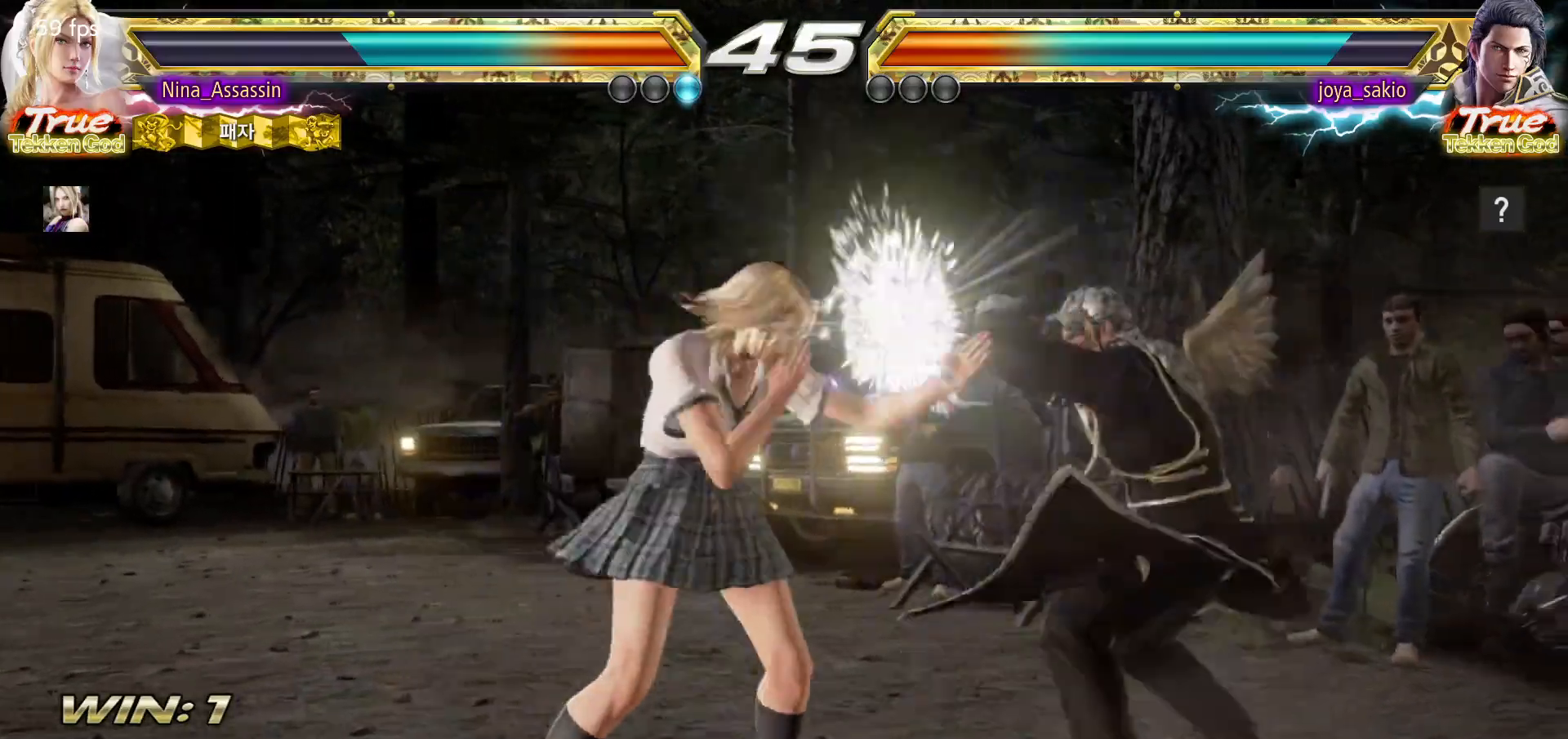
{"buttons": [], "left_stick": "center", "events": [[200, "SQUARE", "down"], [267, "SQUARE", "up"]]}
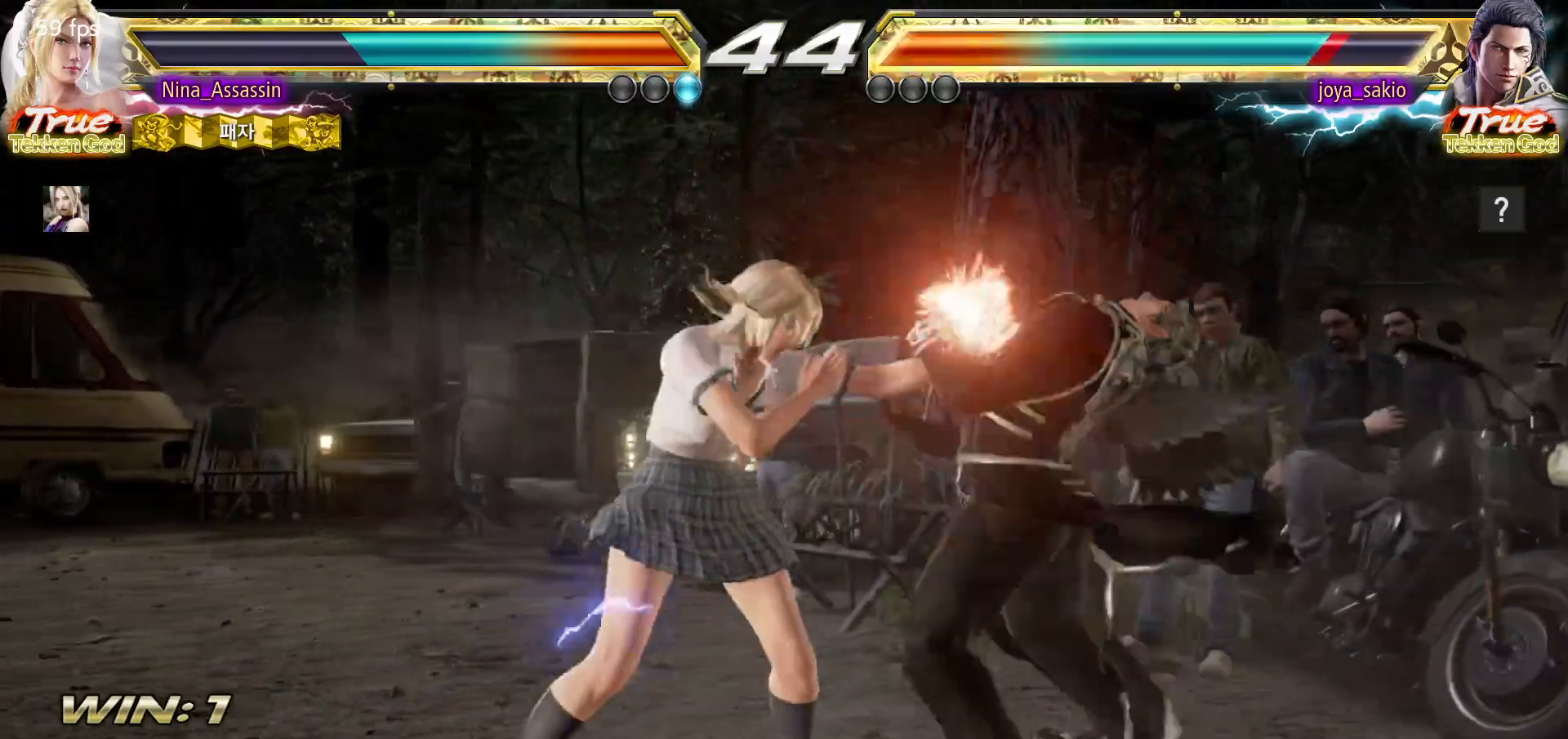
{"buttons": ["TRIANGLE"], "left_stick": "center", "events": [[300, "left_stick", "down-right"], [317, "SQUARE", "down"], [400, "SQUARE", "up"], [467, "TRIANGLE", "down"], [467, "left_stick", "center"]]}
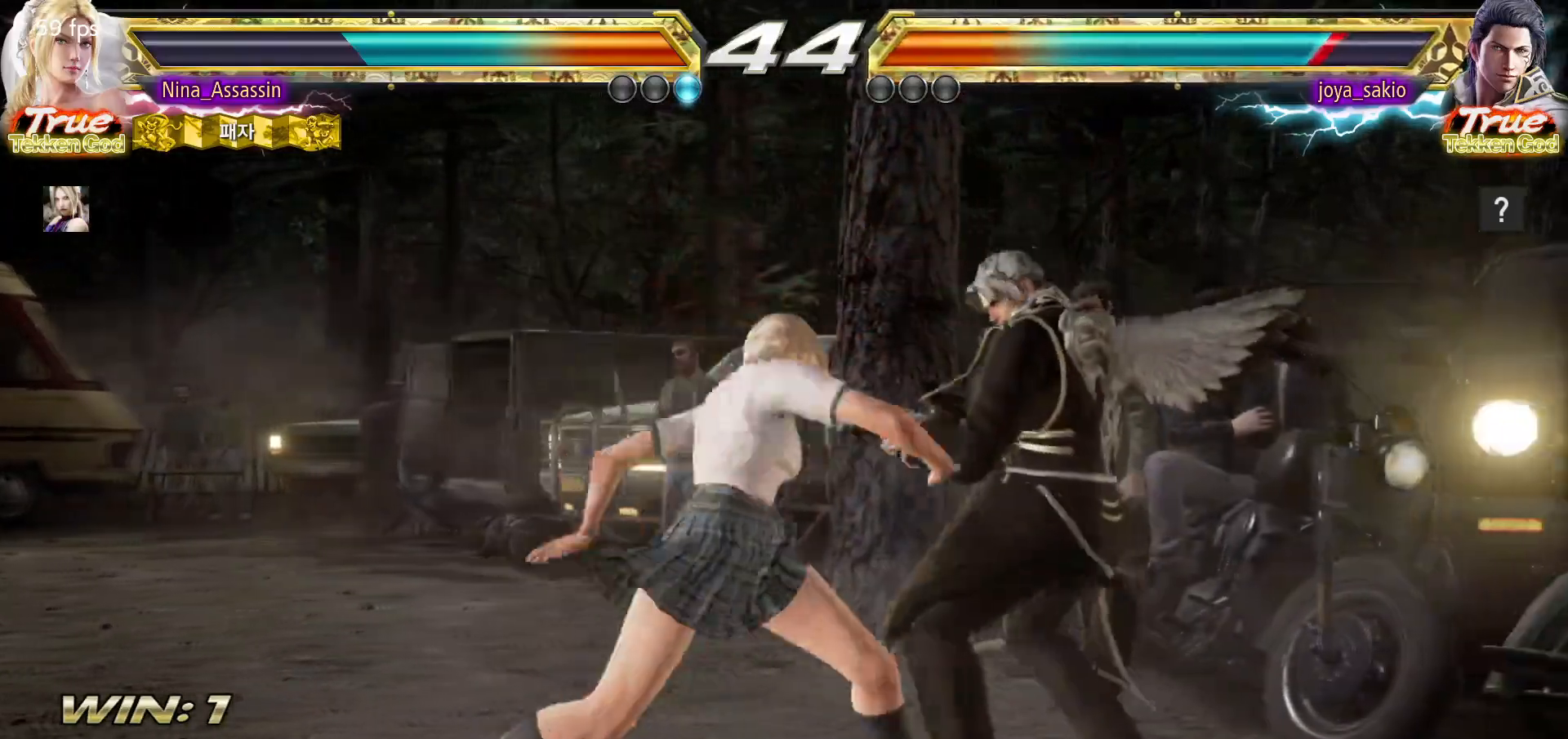
{"buttons": [], "left_stick": "center", "events": [[333, "TRIANGLE", "up"]]}
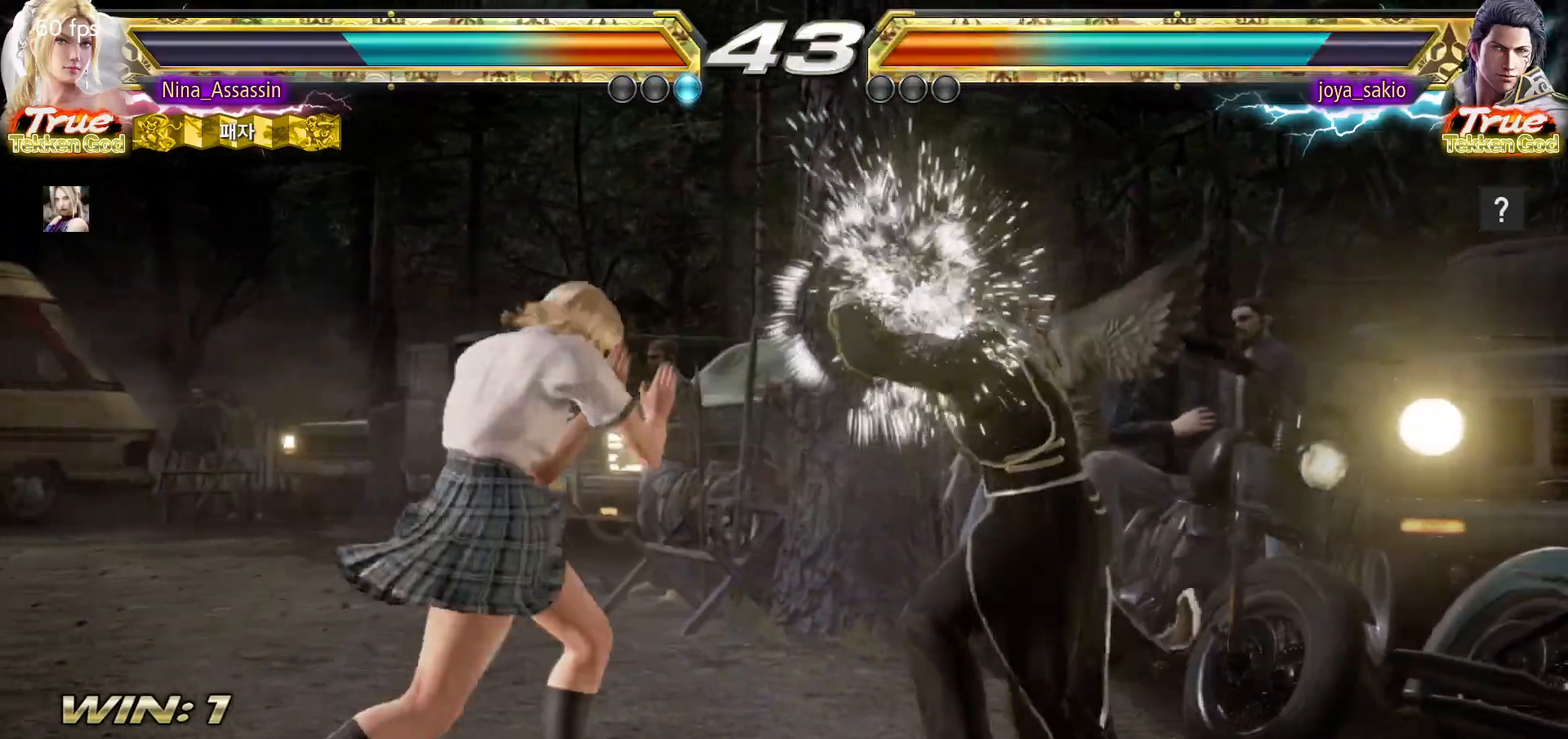
{"buttons": [], "left_stick": "down-right", "events": [[167, "left_stick", "down-right"]]}
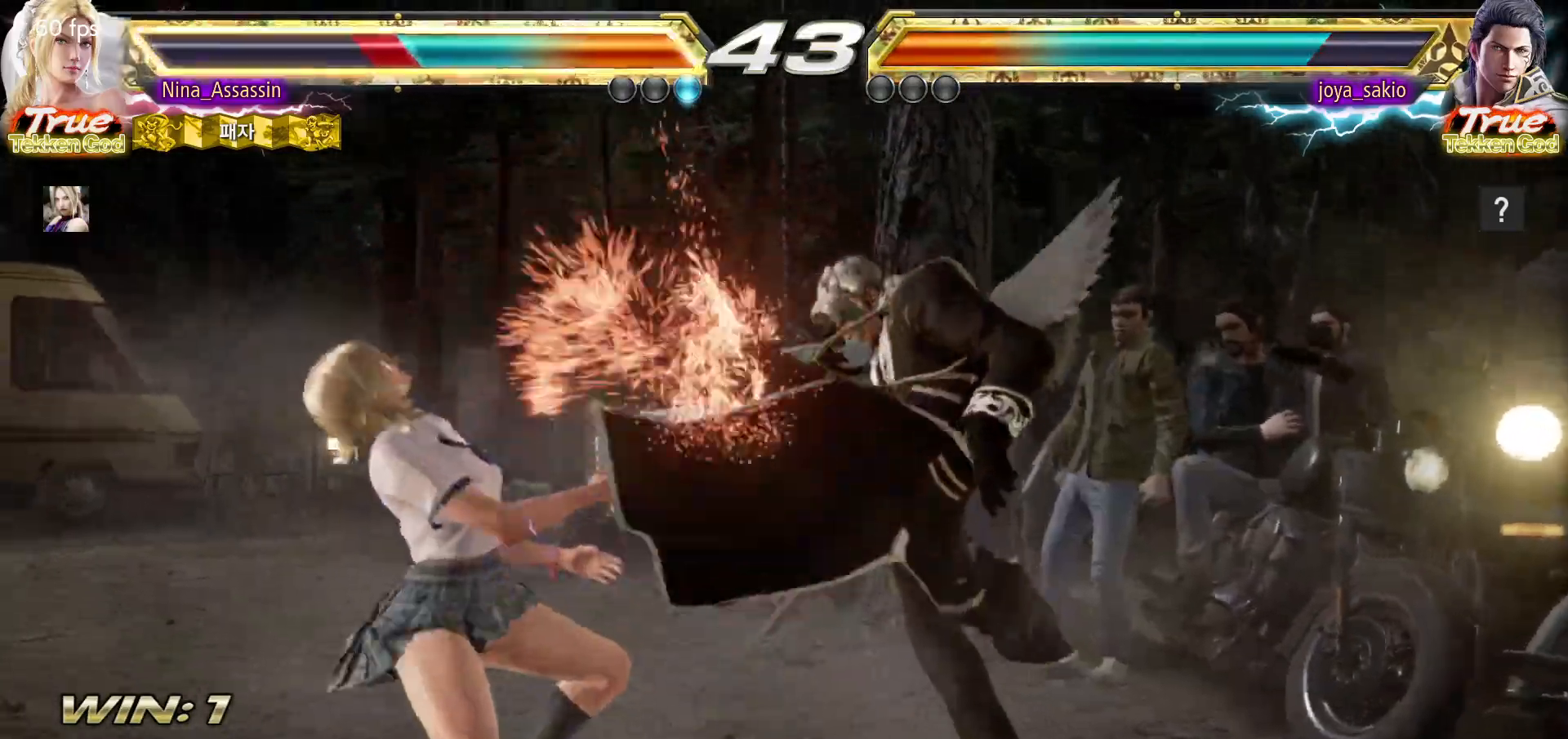
{"buttons": [], "left_stick": "down-left"}
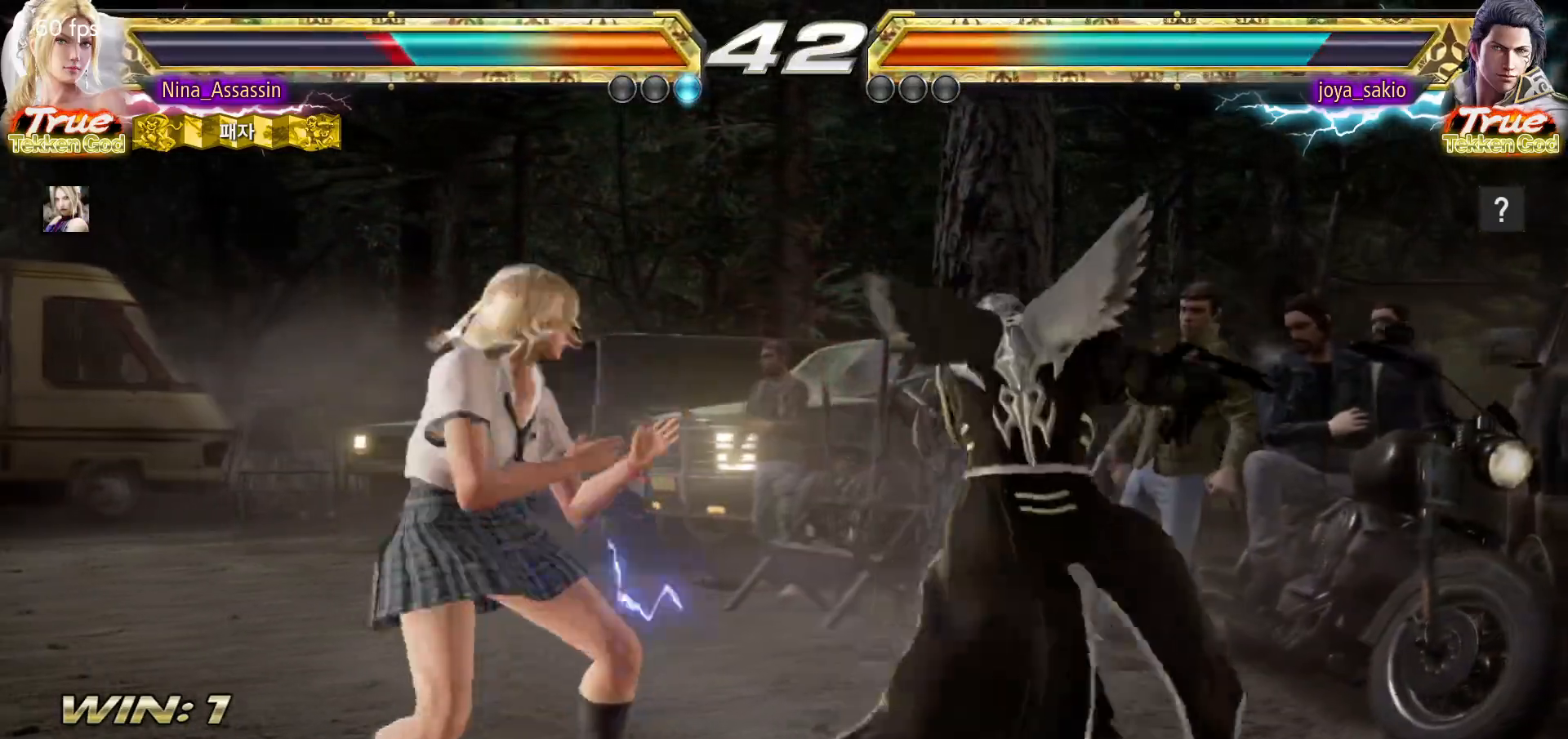
{"buttons": [], "left_stick": "center", "events": [[267, "left_stick", "center"]]}
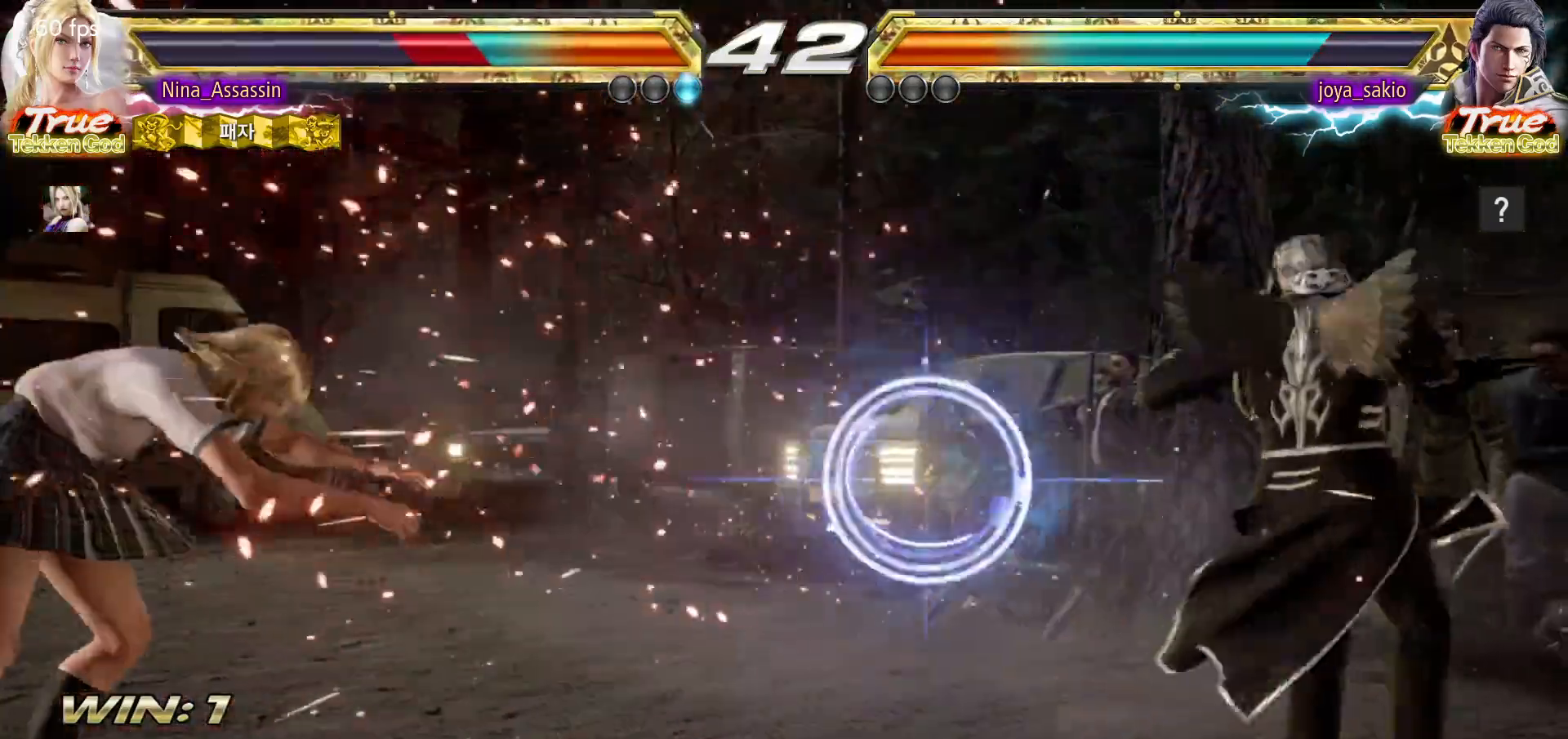
{"buttons": [], "left_stick": "center"}
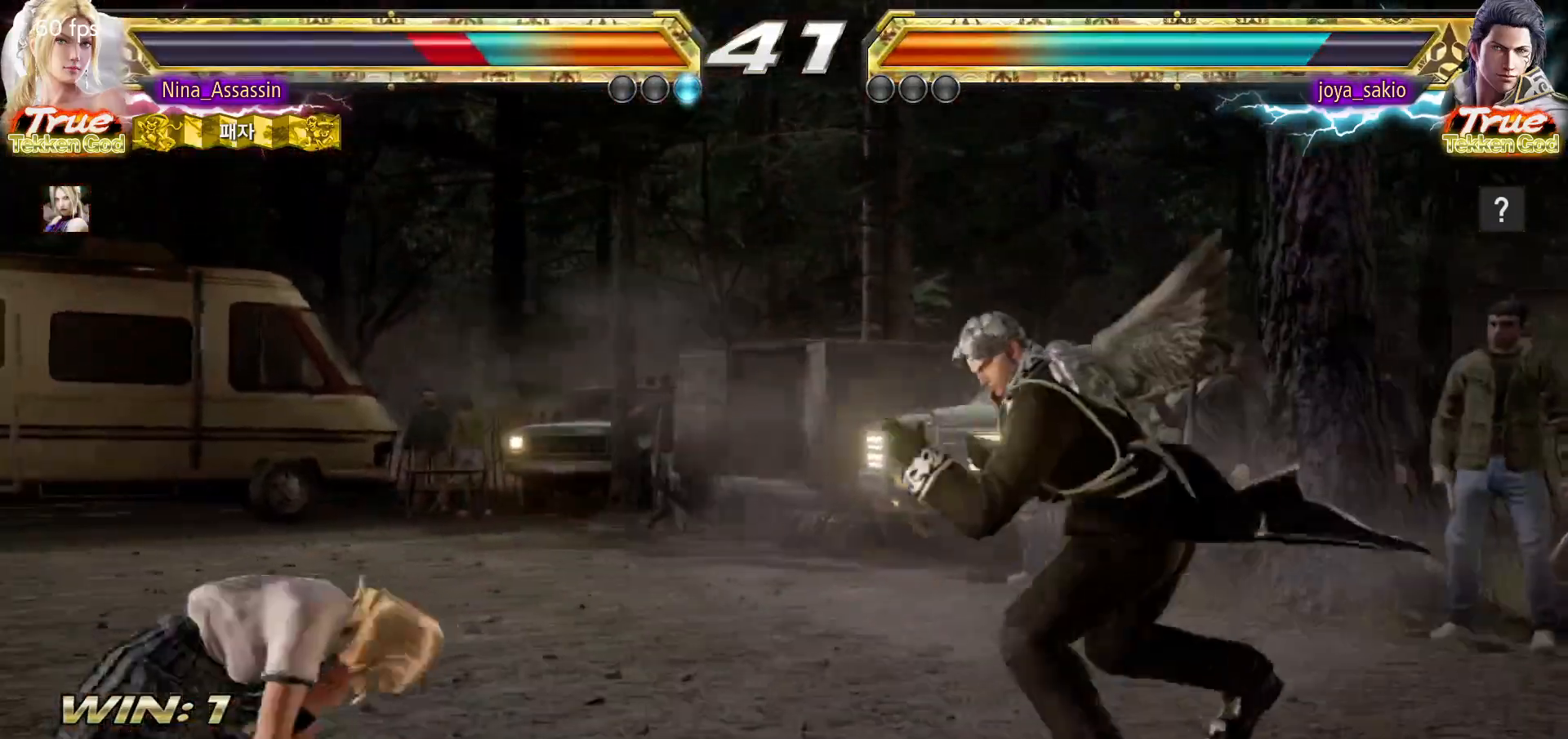
{"buttons": [], "left_stick": "left", "events": [[100, "CIRCLE", "down"], [200, "CIRCLE", "up"], [333, "left_stick", "left"]]}
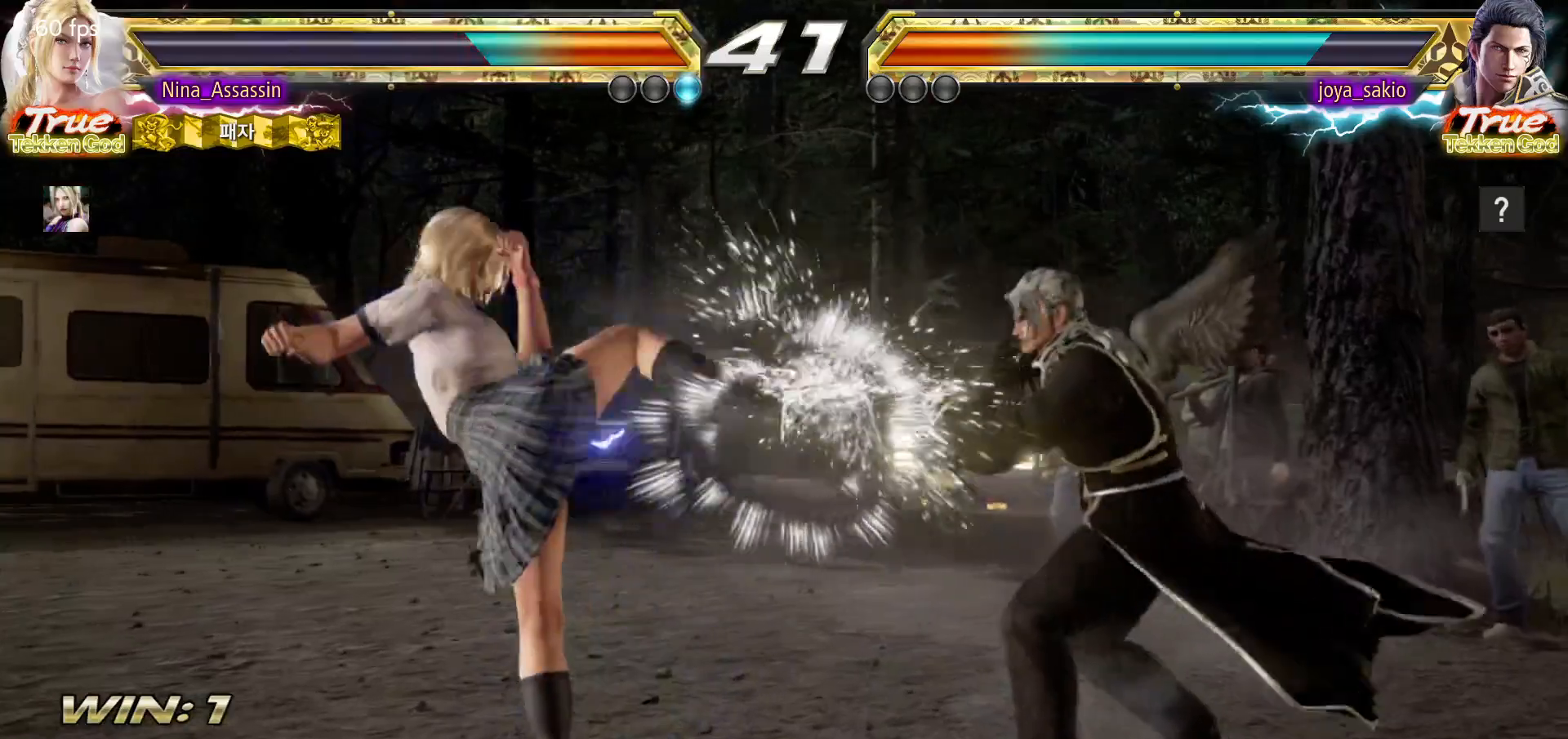
{"buttons": [], "left_stick": "center", "events": [[500, "left_stick", "center"]]}
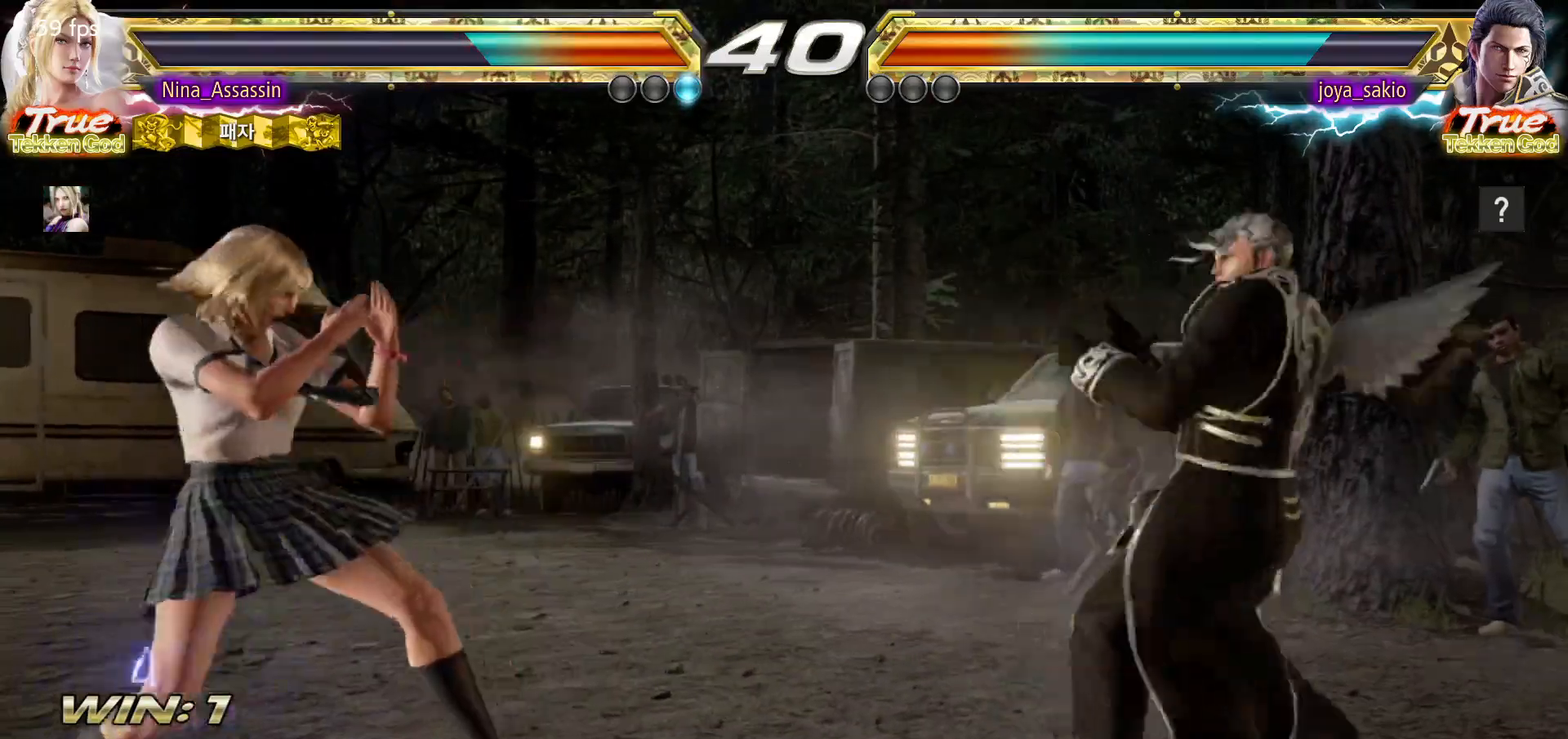
{"buttons": [], "left_stick": "center", "events": [[17, "left_stick", "left"], [50, "left_stick", "center"], [217, "left_stick", "left"], [300, "left_stick", "center"], [350, "left_stick", "left"], [483, "left_stick", "center"]]}
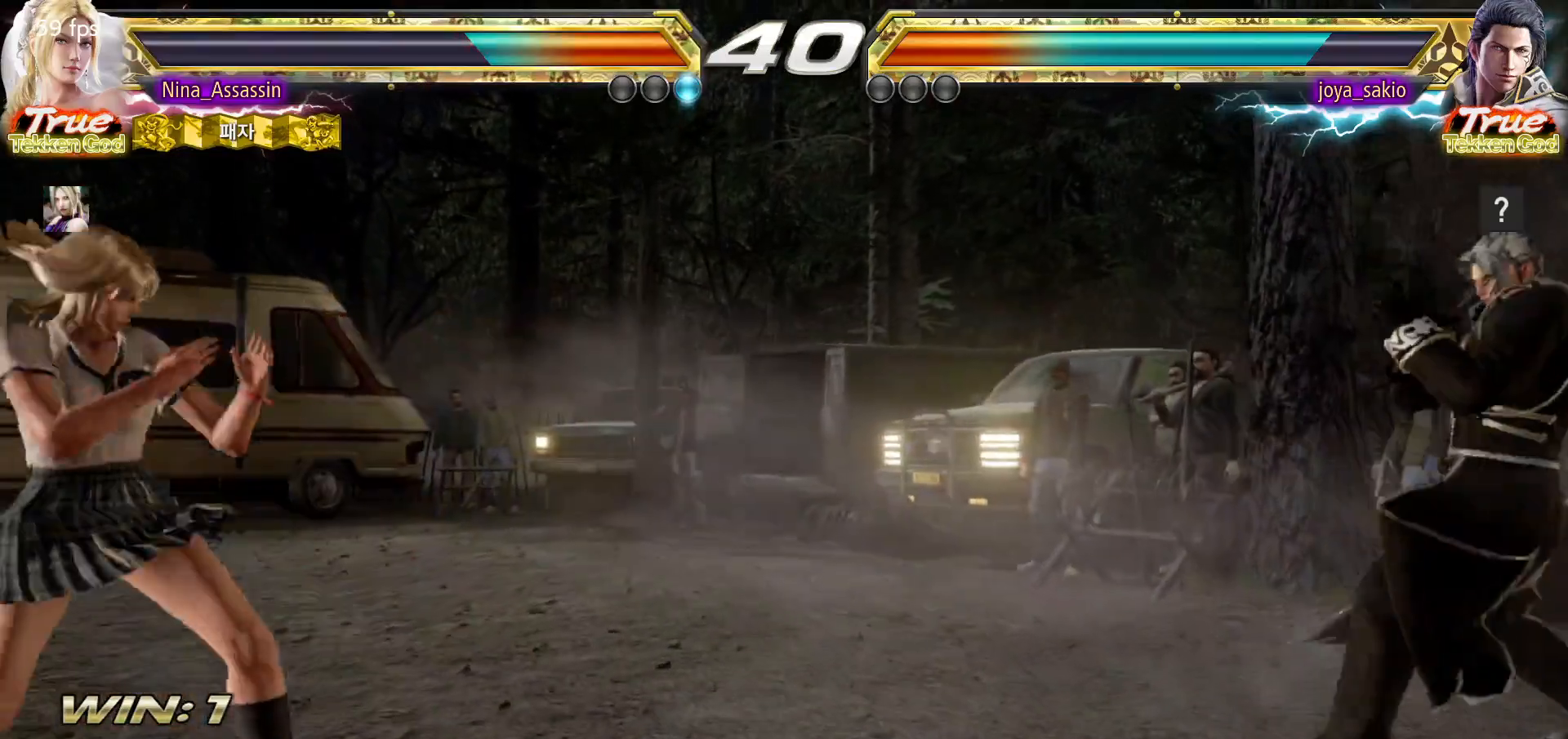
{"buttons": [], "left_stick": "right", "events": [[100, "left_stick", "right"], [167, "left_stick", "center"], [250, "left_stick", "right"]]}
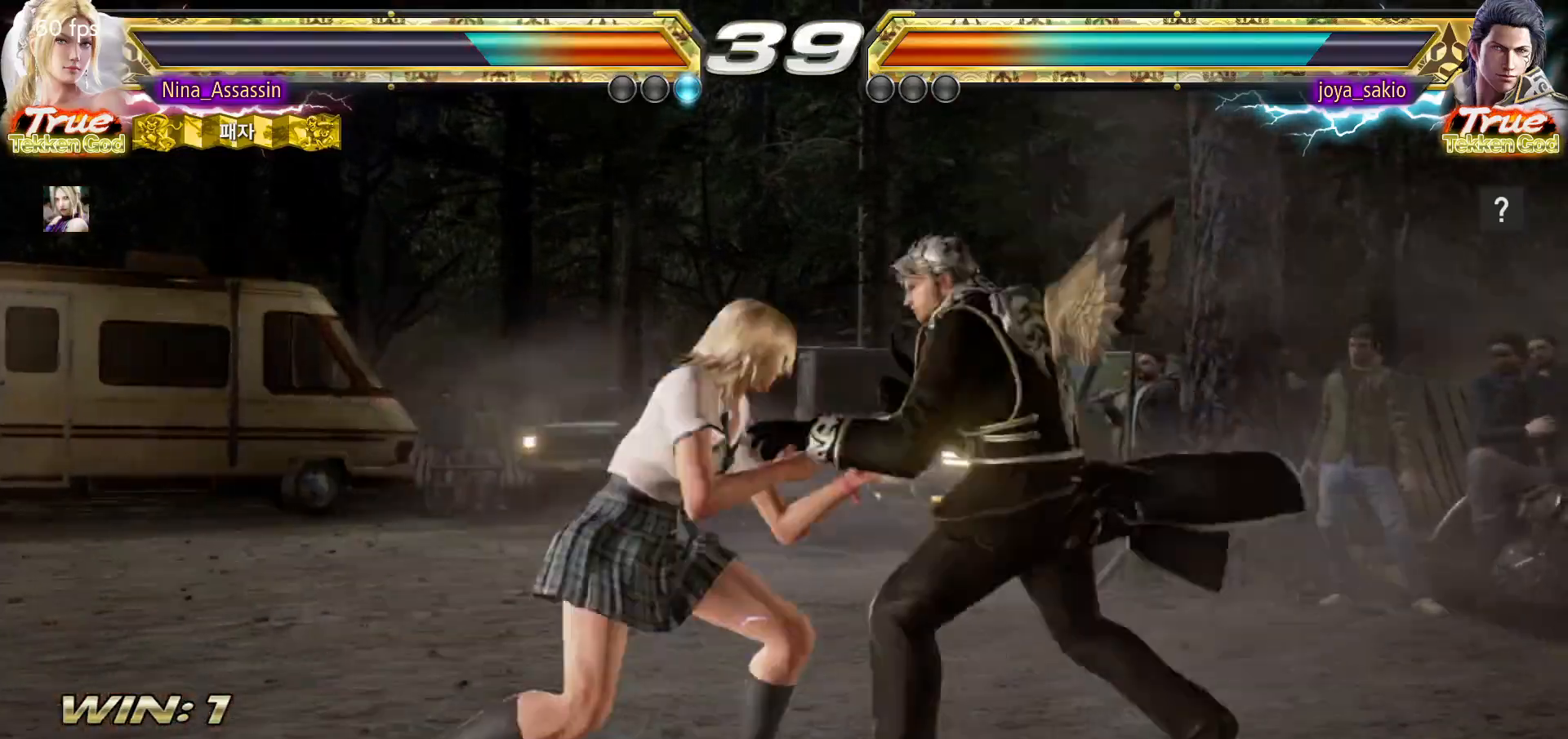
{"buttons": [], "left_stick": "center", "events": [[67, "left_stick", "center"], [117, "left_stick", "left"], [233, "left_stick", "down-right"], [333, "left_stick", "center"], [417, "left_stick", "left"], [467, "left_stick", "center"]]}
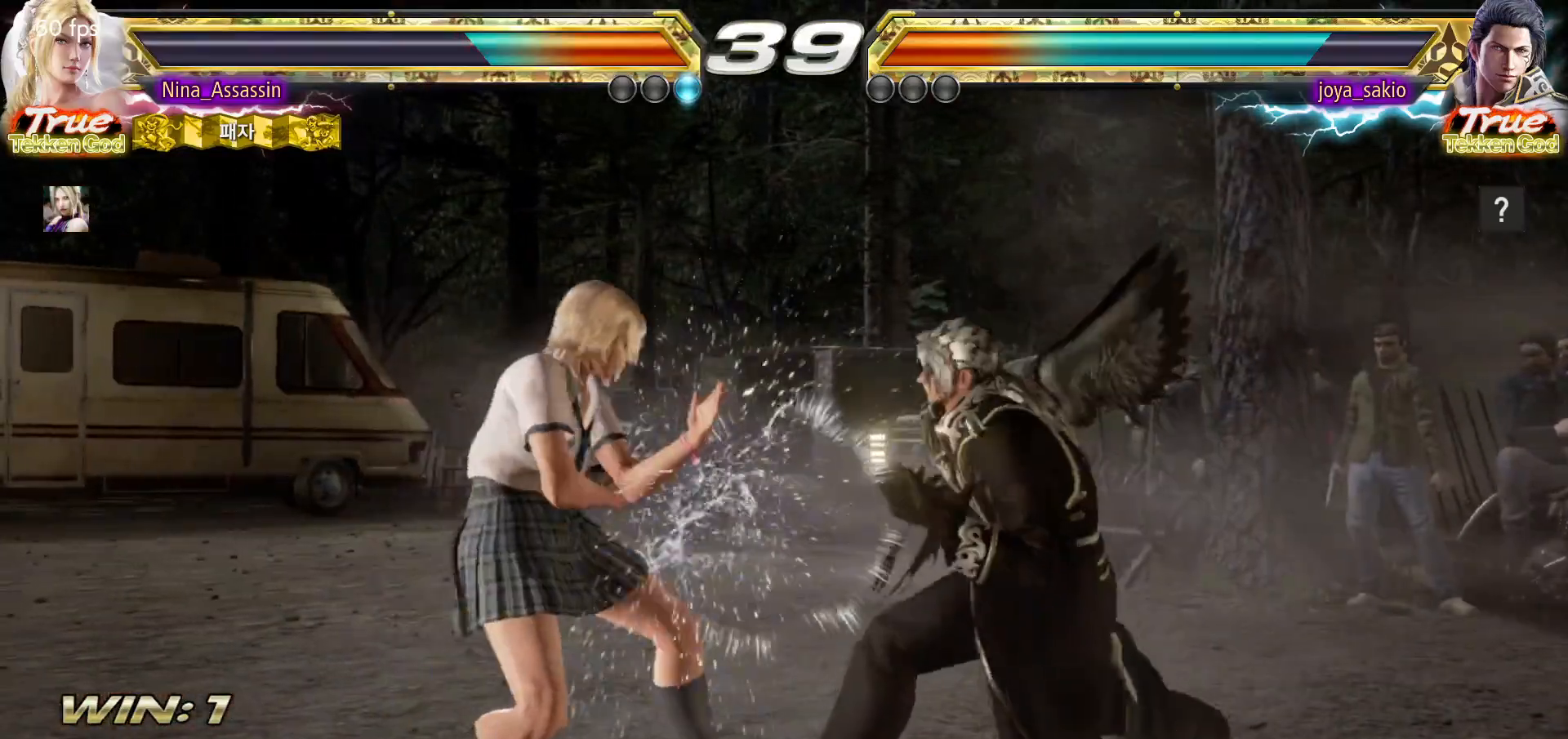
{"buttons": [], "left_stick": "down", "events": [[33, "left_stick", "right"], [50, "SQUARE", "down"], [83, "left_stick", "center"], [117, "SQUARE", "up"], [167, "TRIANGLE", "down"], [250, "TRIANGLE", "up"], [483, "left_stick", "down"]]}
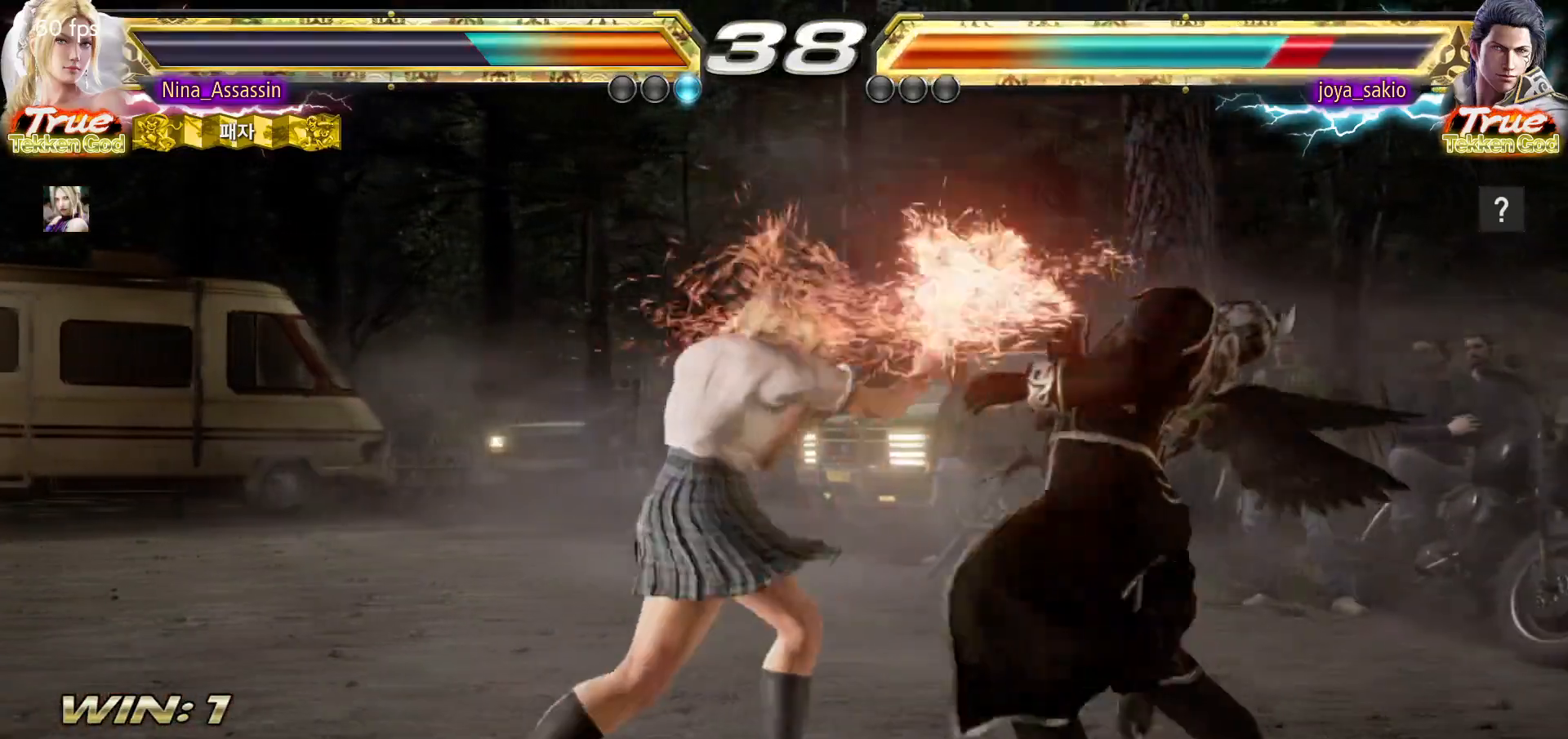
{"buttons": [], "left_stick": "right", "events": [[33, "left_stick", "center"], [217, "SQUARE", "down"], [267, "SQUARE", "up"], [350, "left_stick", "right"]]}